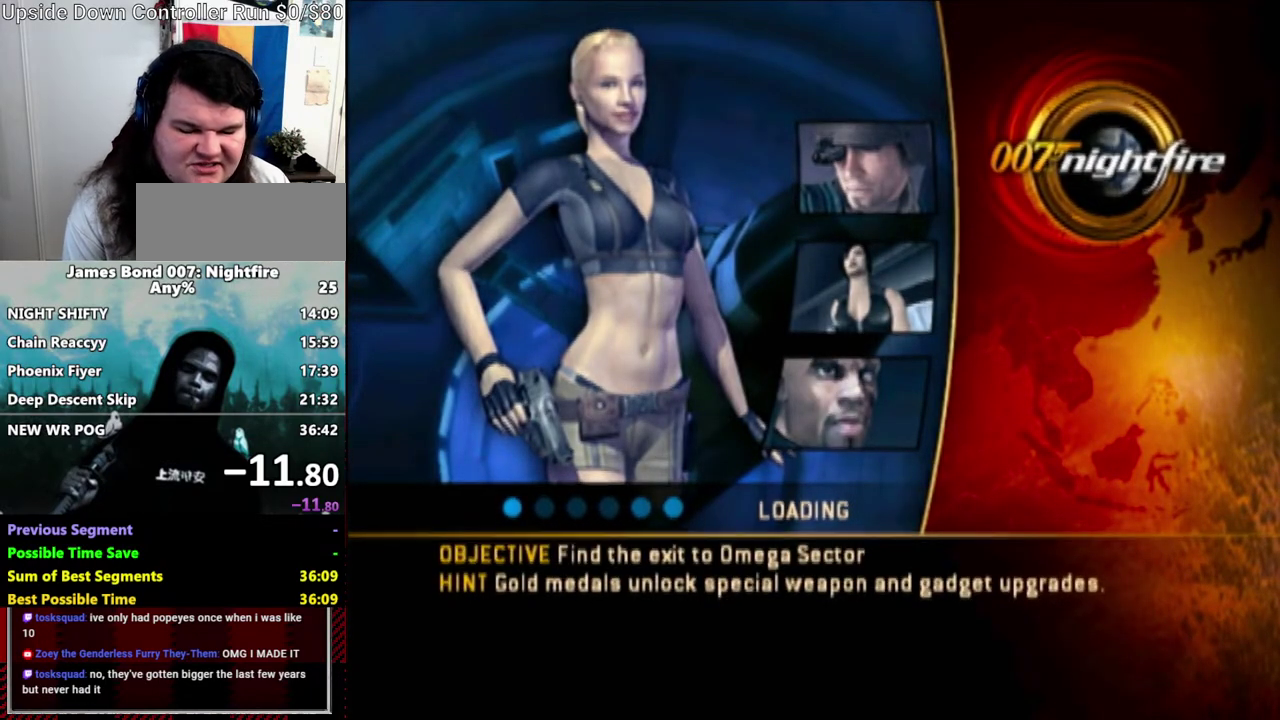
Gameplay with a controller (Nintendo layout); each line is a JSON object with the inputs held at the frame after it. "events" lists button and stick changes between this image and that frame as [ms after this image, input, new state], when the widget could be followed in between. Not read: DPAD_RIGHT L3 R3.
{"buttons": [], "left_stick": "up", "right_stick": "center", "events": [[450, "DPAD_UP", "up"]]}
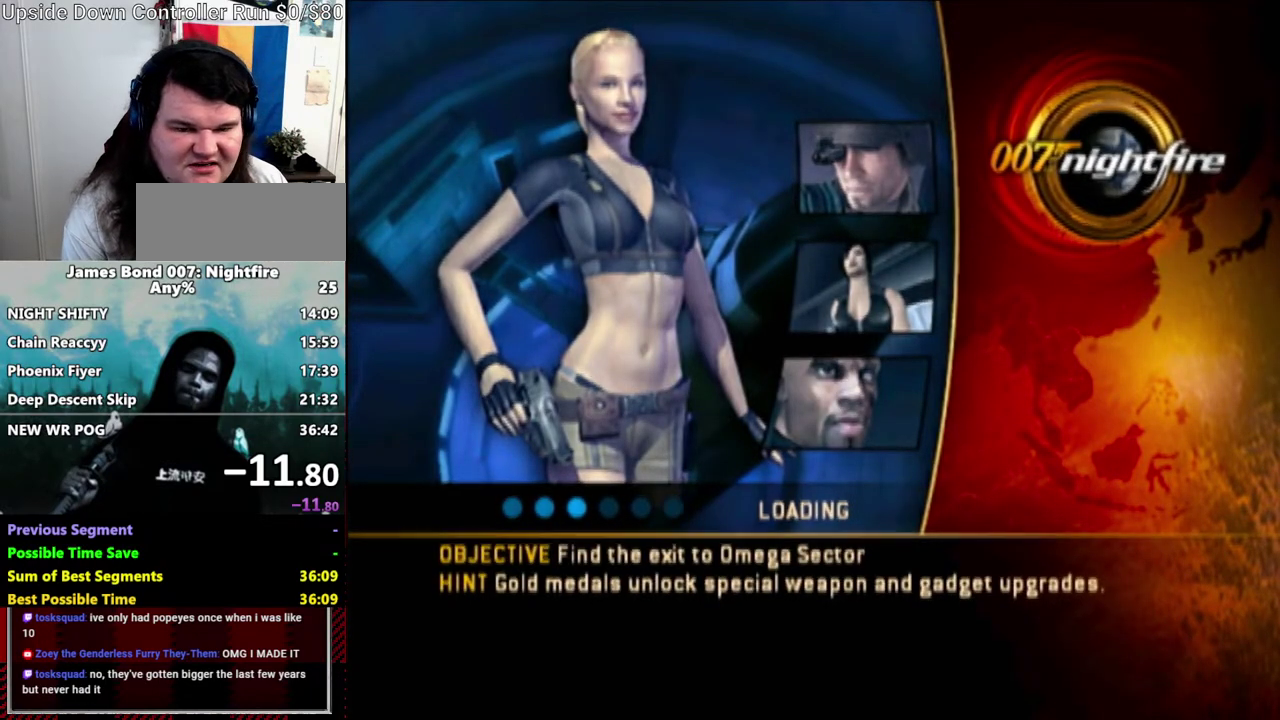
{"buttons": [], "left_stick": "up", "right_stick": "center", "events": [[50, "DPAD_UP", "down"], [167, "DPAD_UP", "up"], [250, "DPAD_DOWN", "down"], [300, "DPAD_DOWN", "up"]]}
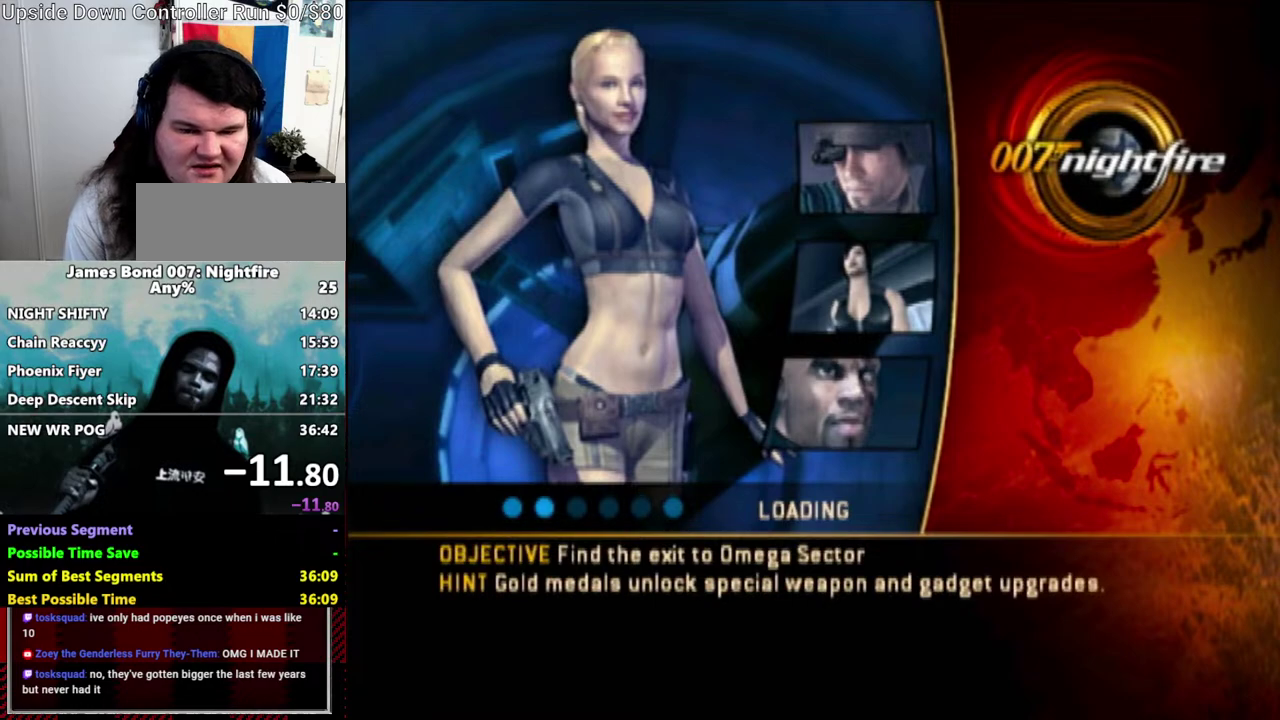
{"buttons": [], "left_stick": "up", "right_stick": "center", "events": []}
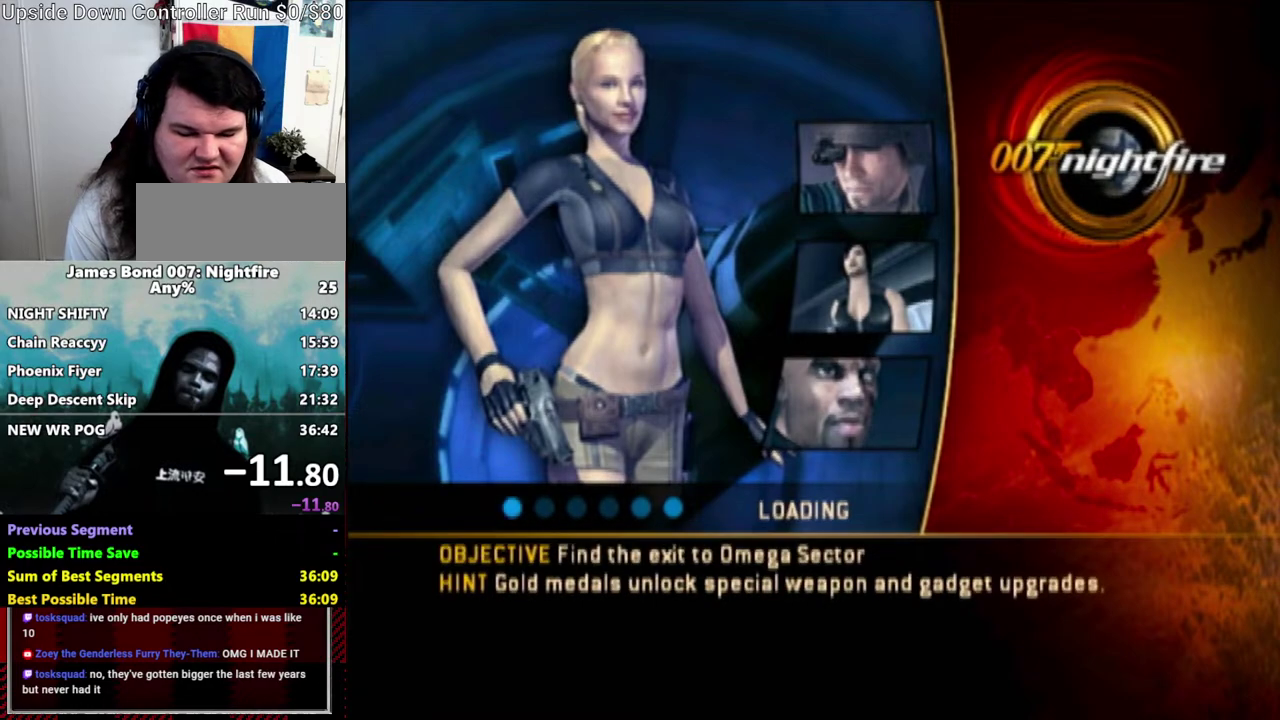
{"buttons": [], "left_stick": "up", "right_stick": "center", "events": []}
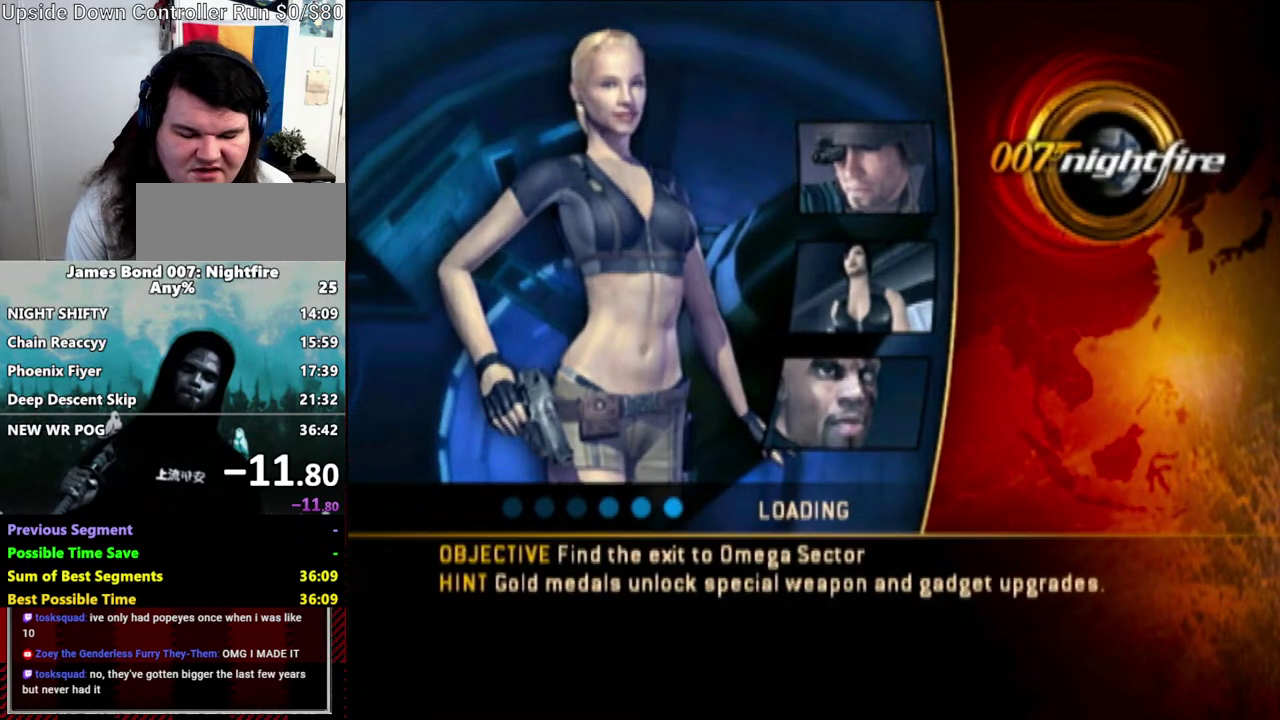
{"buttons": [], "left_stick": "up", "right_stick": "center", "events": []}
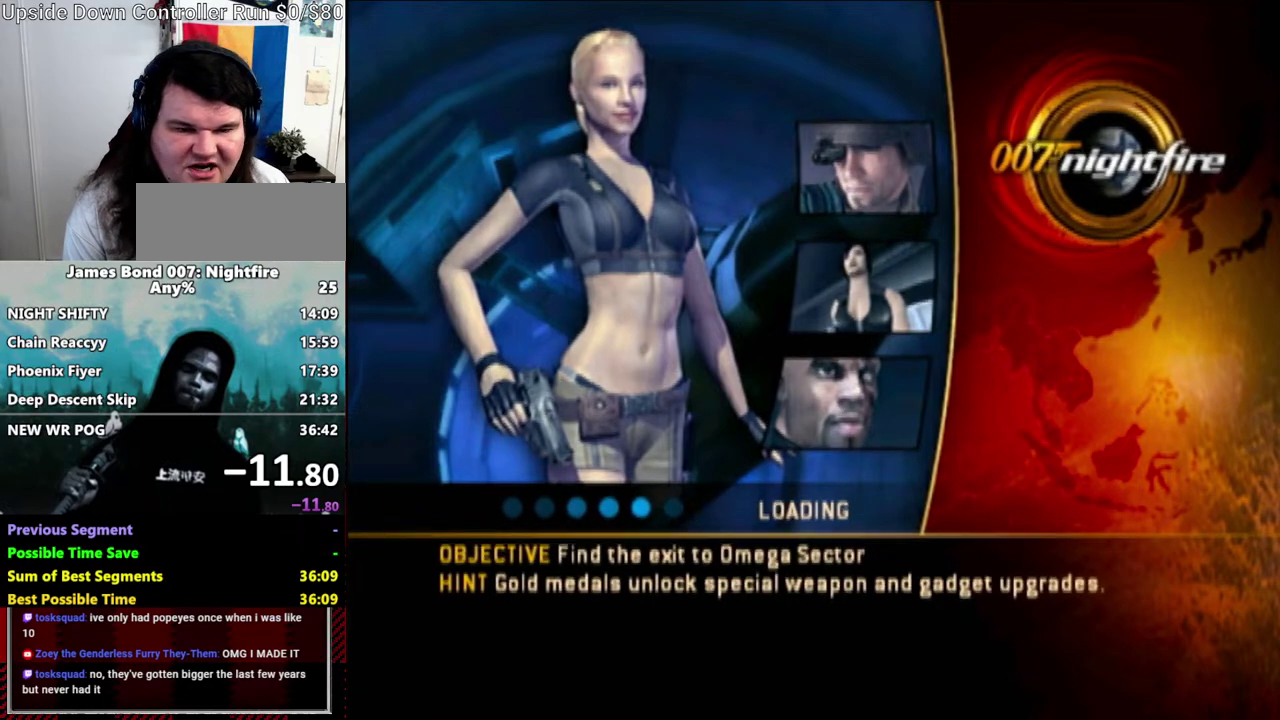
{"buttons": [], "left_stick": "up", "right_stick": "center", "events": []}
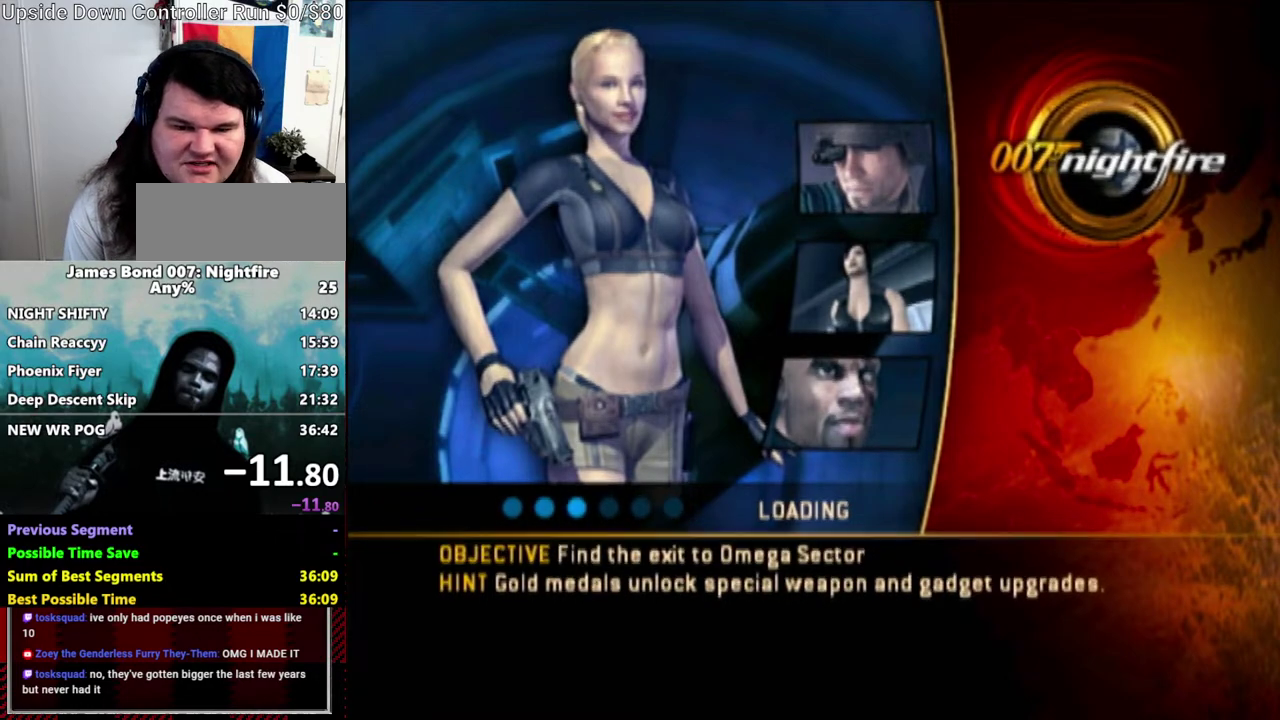
{"buttons": [], "left_stick": "up", "right_stick": "center", "events": []}
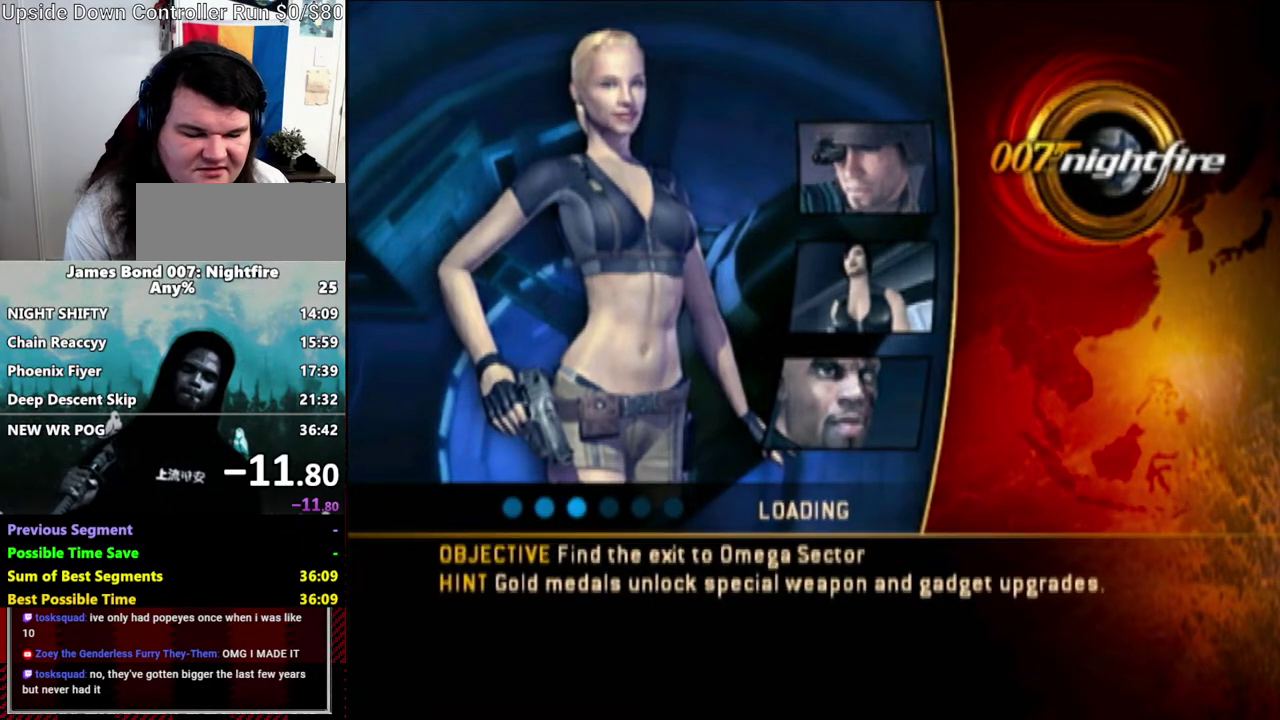
{"buttons": [], "left_stick": "up", "right_stick": "center", "events": []}
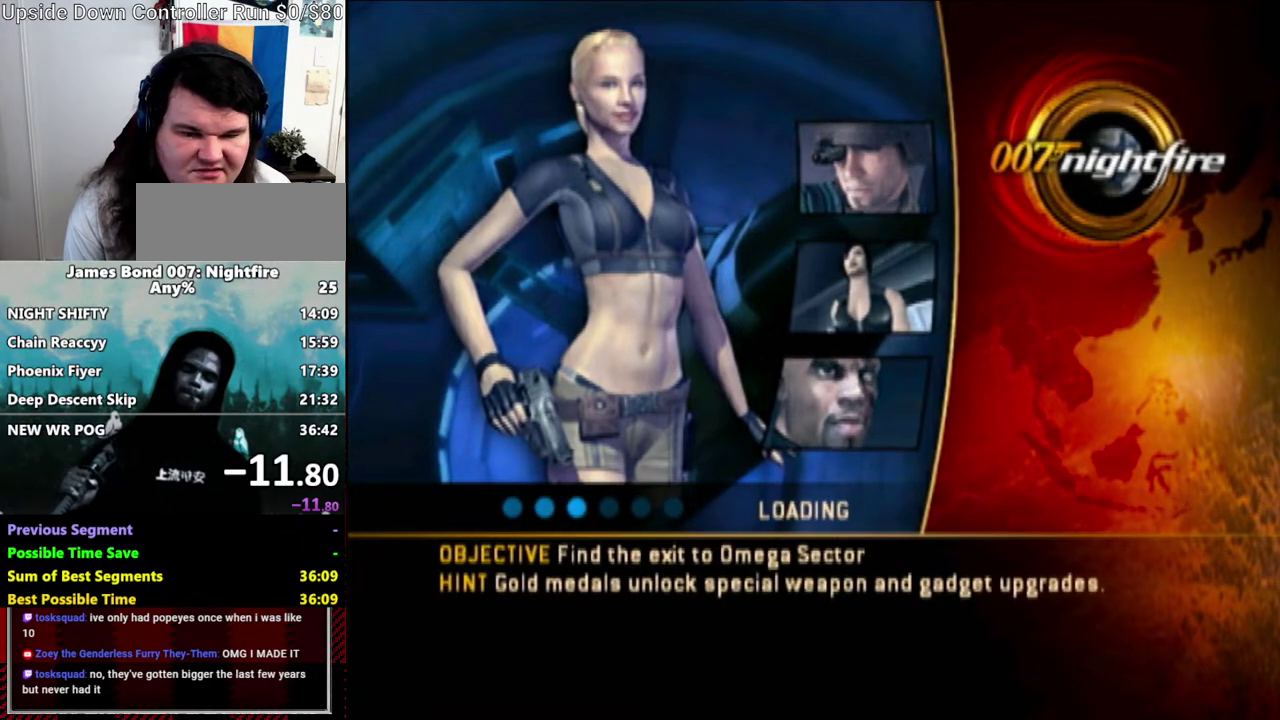
{"buttons": [], "left_stick": "up", "right_stick": "center", "events": []}
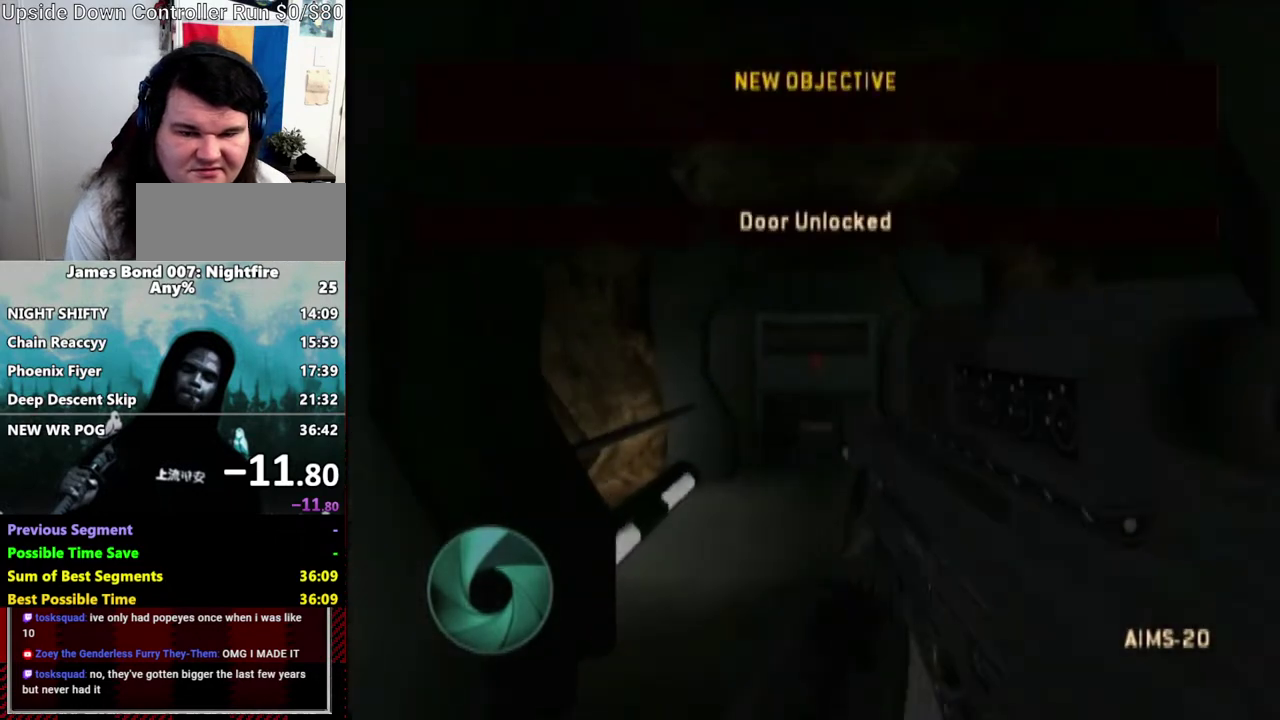
{"buttons": ["B"], "left_stick": "up", "right_stick": "center", "events": [[83, "B", "down"], [150, "B", "up"], [383, "B", "down"]]}
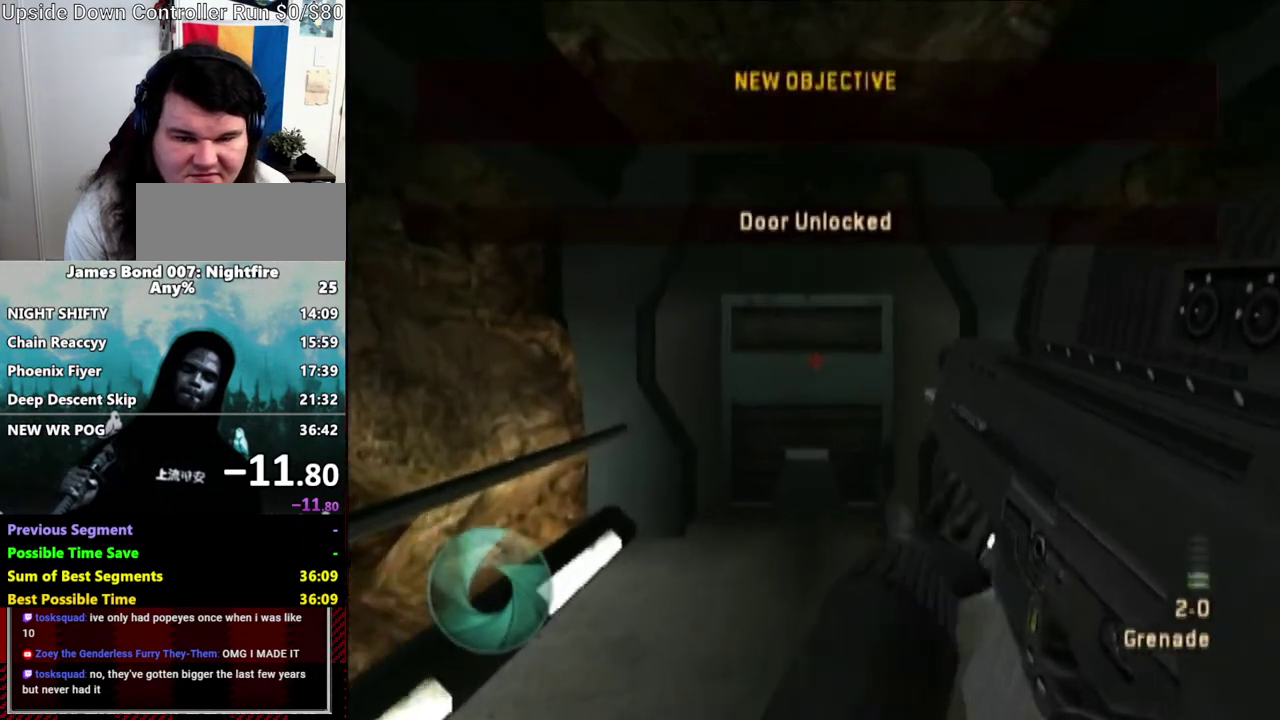
{"buttons": [], "left_stick": "up", "right_stick": "center", "events": [[17, "B", "up"], [17, "left_stick", "up-right"], [133, "left_stick", "up"]]}
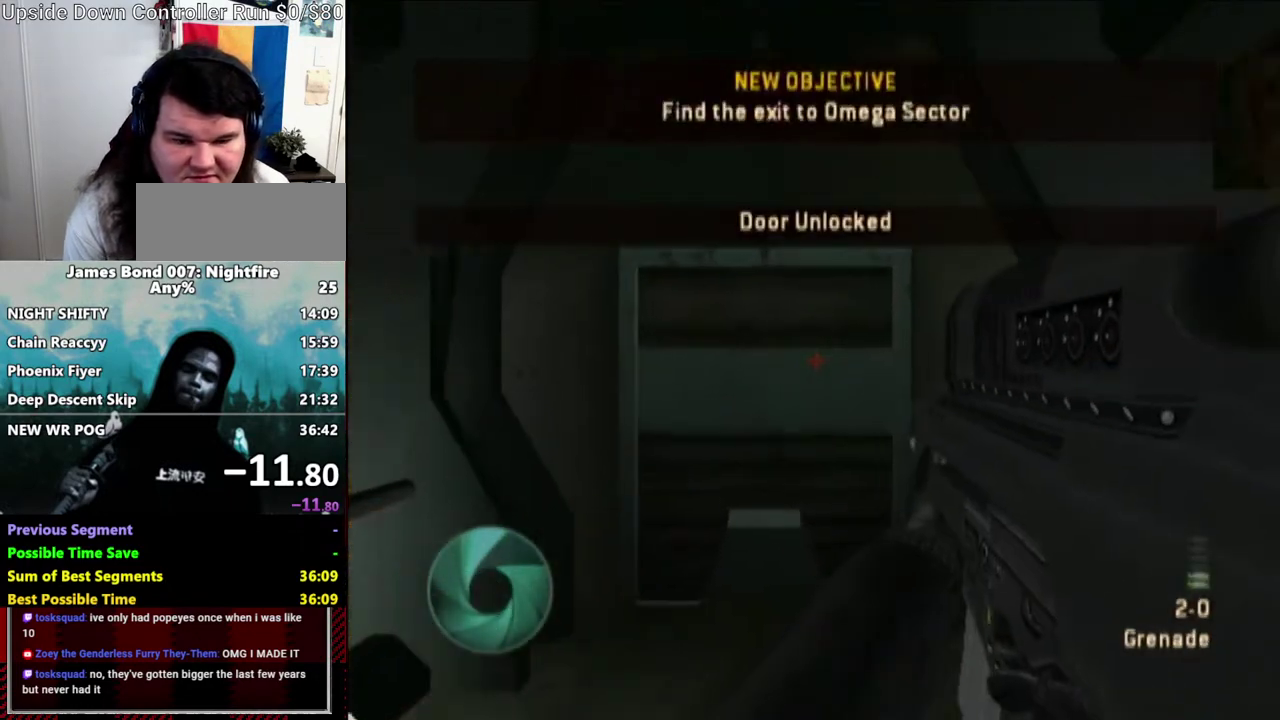
{"buttons": [], "left_stick": "up", "right_stick": "center", "events": []}
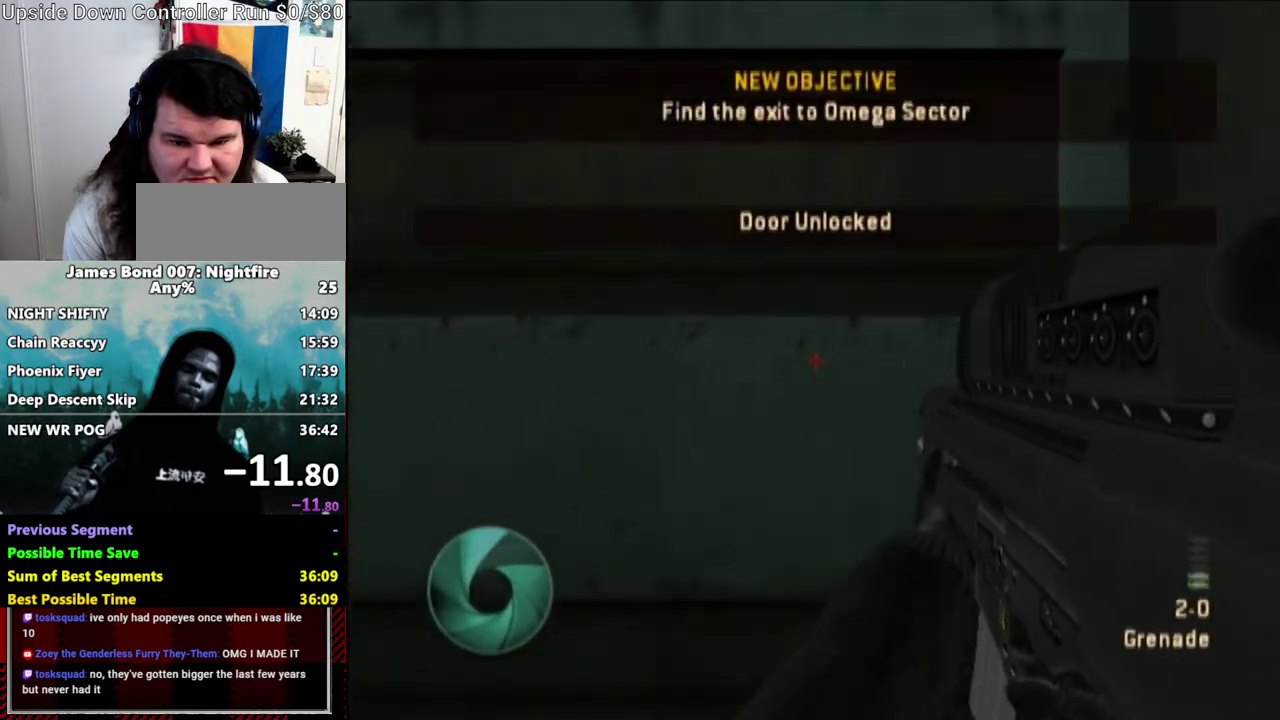
{"buttons": [], "left_stick": "center", "right_stick": "center", "events": [[133, "A", "down"], [133, "left_stick", "center"], [200, "A", "up"]]}
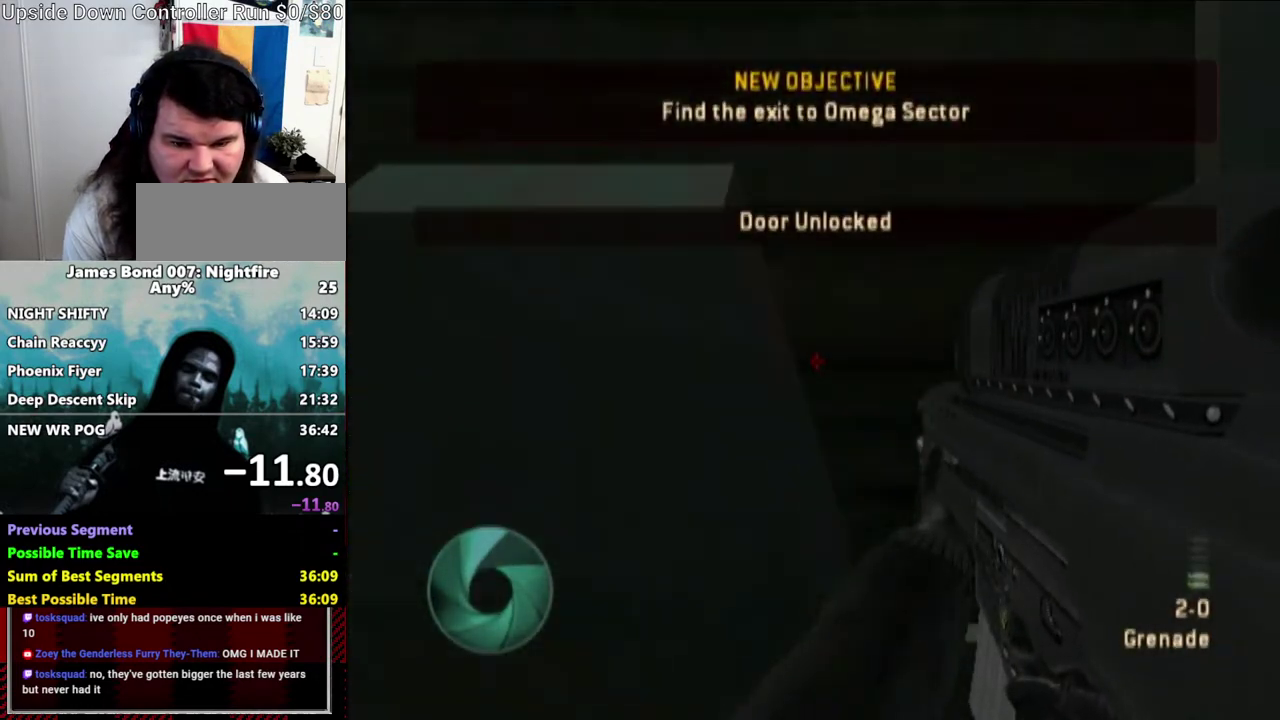
{"buttons": [], "left_stick": "up", "right_stick": "center", "events": [[200, "left_stick", "up"]]}
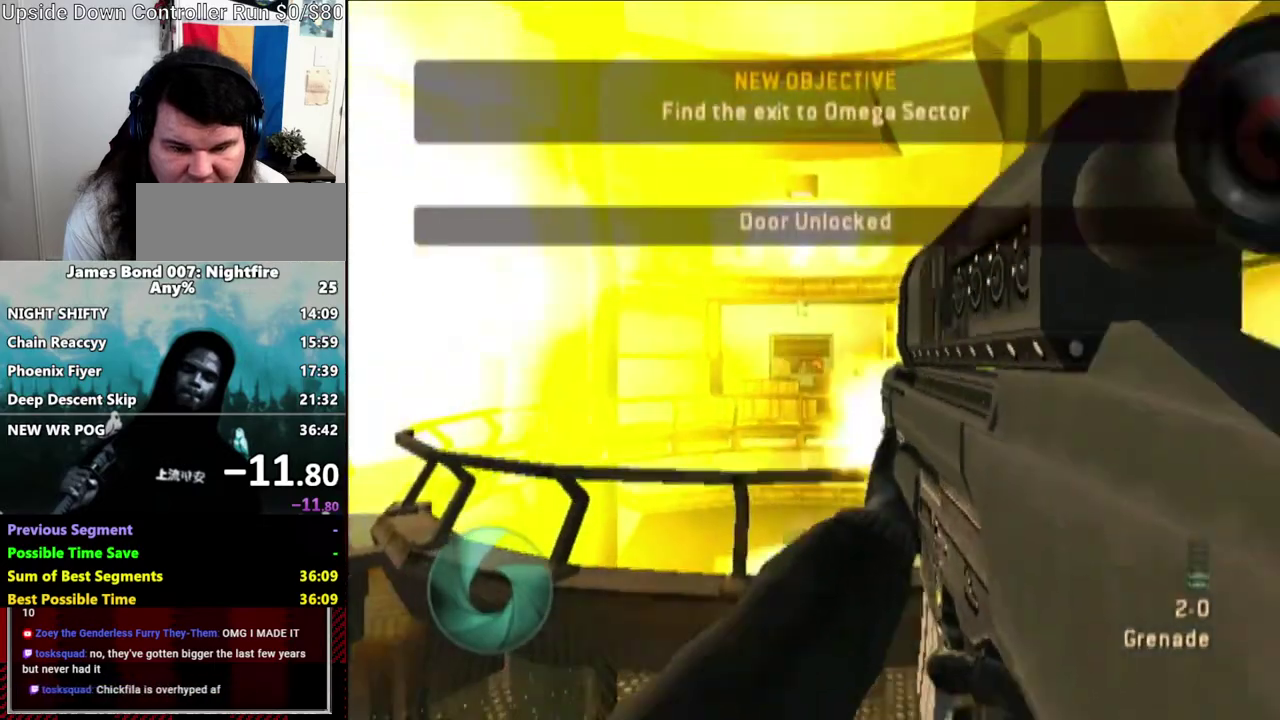
{"buttons": ["Y"], "left_stick": "up-right", "right_stick": "center", "events": [[233, "left_stick", "up-right"], [300, "right_stick", "down-right"], [433, "right_stick", "center"], [500, "Y", "down"]]}
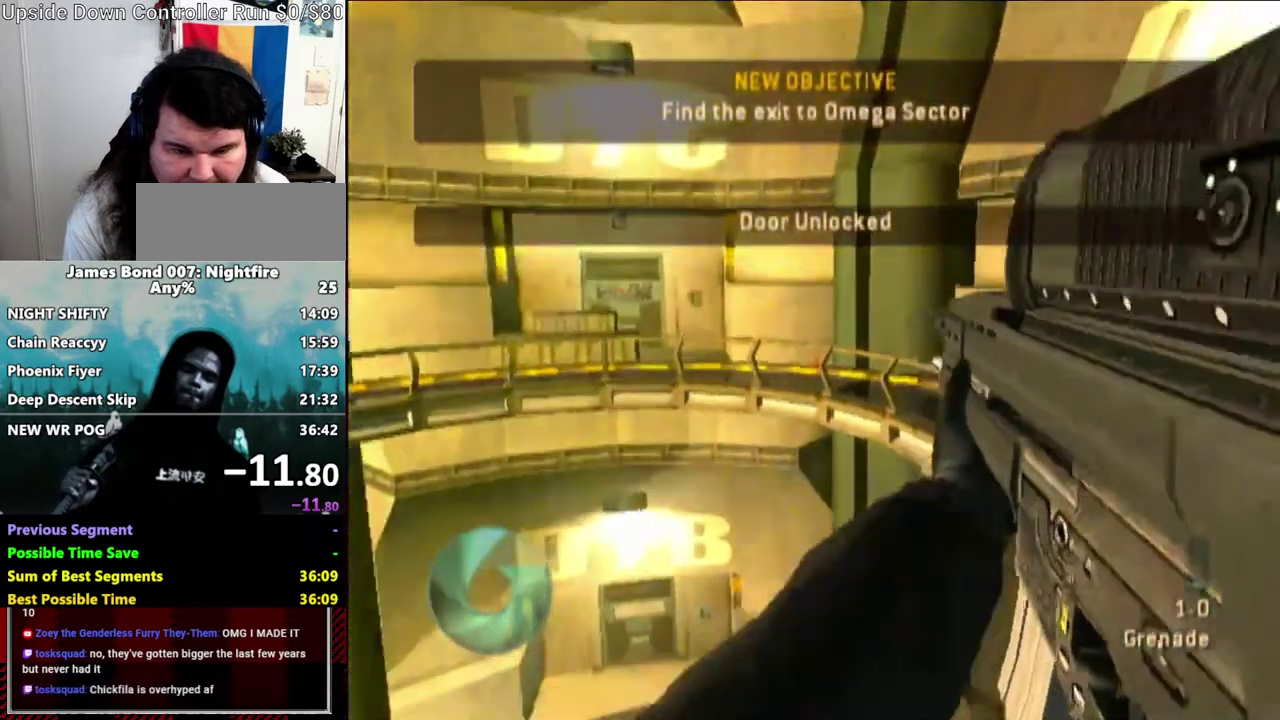
{"buttons": ["Y"], "left_stick": "up-right", "right_stick": "center", "events": [[133, "Y", "up"], [200, "right_stick", "down"], [250, "Y", "down"], [250, "right_stick", "center"], [350, "Y", "up"], [483, "Y", "down"]]}
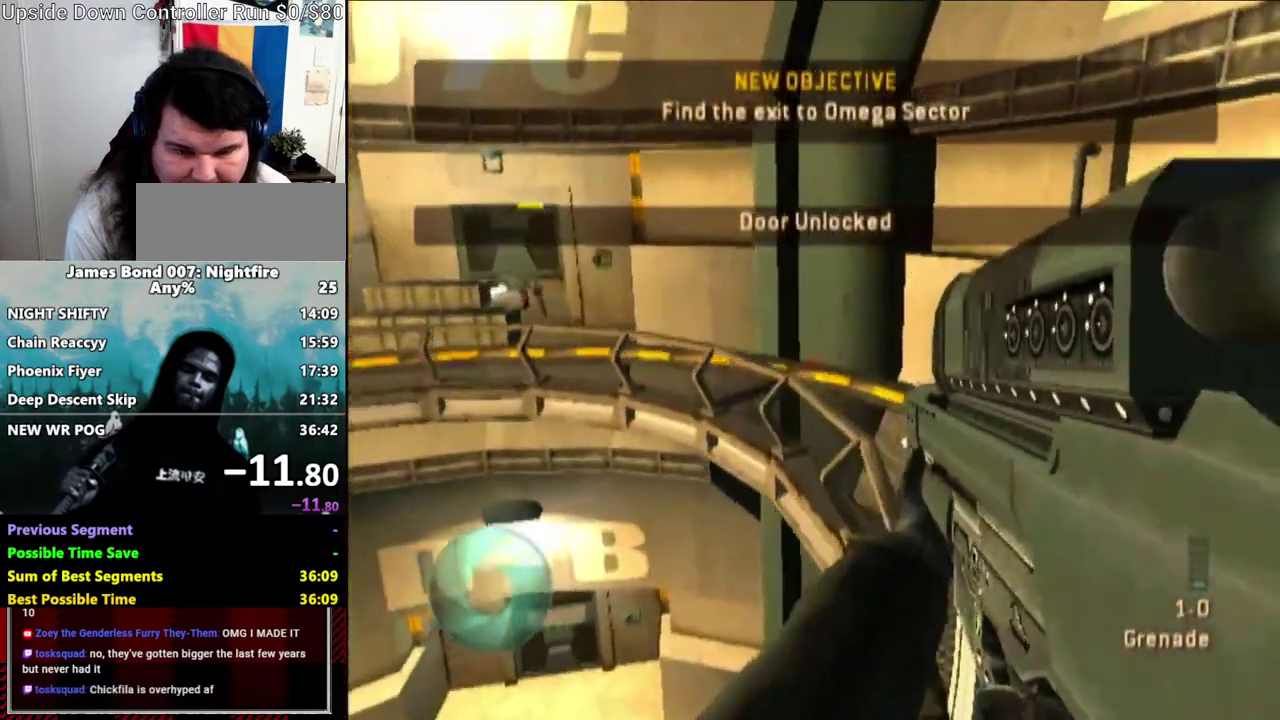
{"buttons": [], "left_stick": "up-left", "right_stick": "center", "events": [[33, "Y", "up"], [150, "Y", "down"], [300, "Y", "up"], [350, "Y", "down"], [383, "left_stick", "up"], [433, "left_stick", "up-left"], [483, "Y", "up"]]}
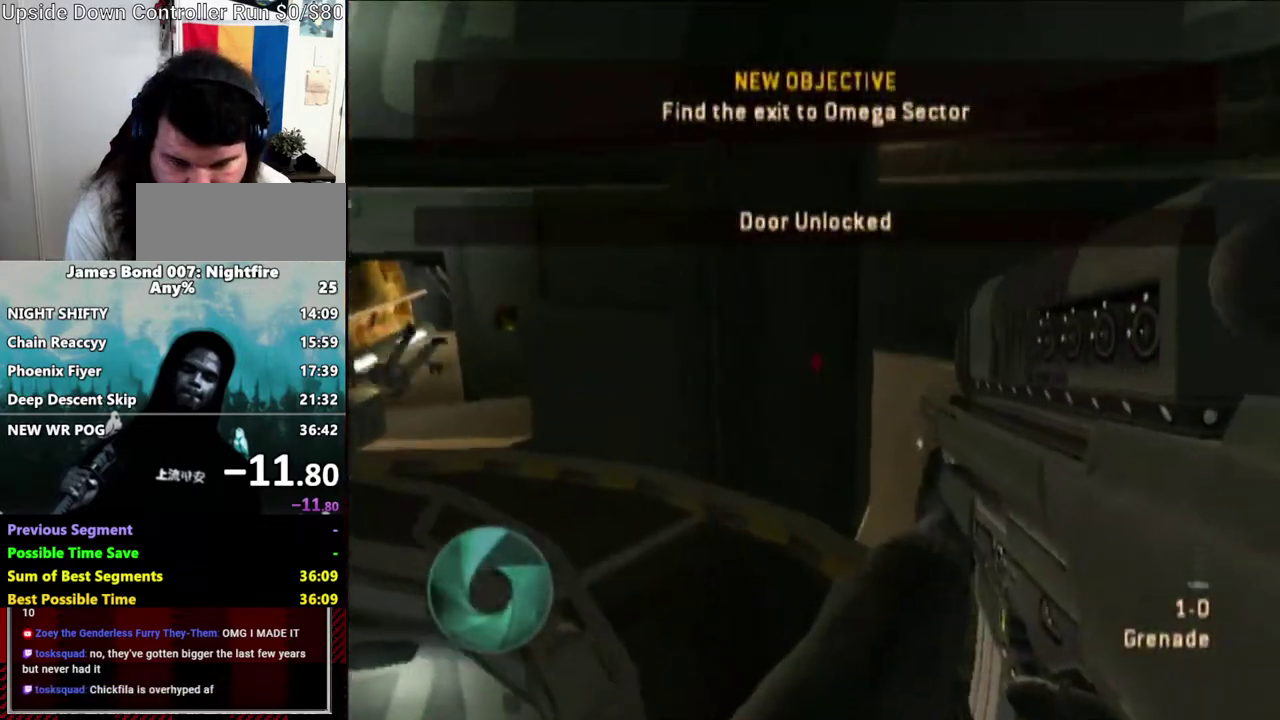
{"buttons": [], "left_stick": "up-left", "right_stick": "center", "events": [[100, "Y", "down"], [250, "Y", "up"], [350, "Y", "down"], [433, "Y", "up"]]}
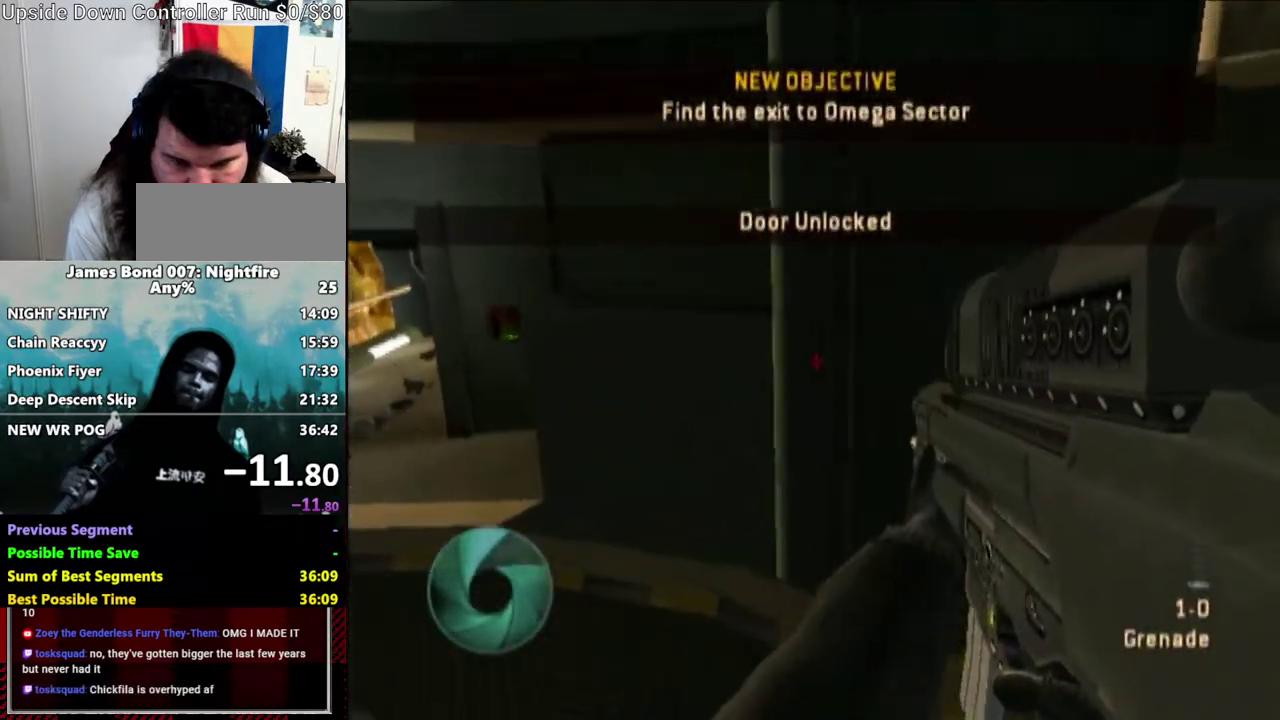
{"buttons": [], "left_stick": "up-left", "right_stick": "center", "events": [[33, "Y", "down"], [100, "right_stick", "left"], [200, "Y", "up"], [200, "right_stick", "center"]]}
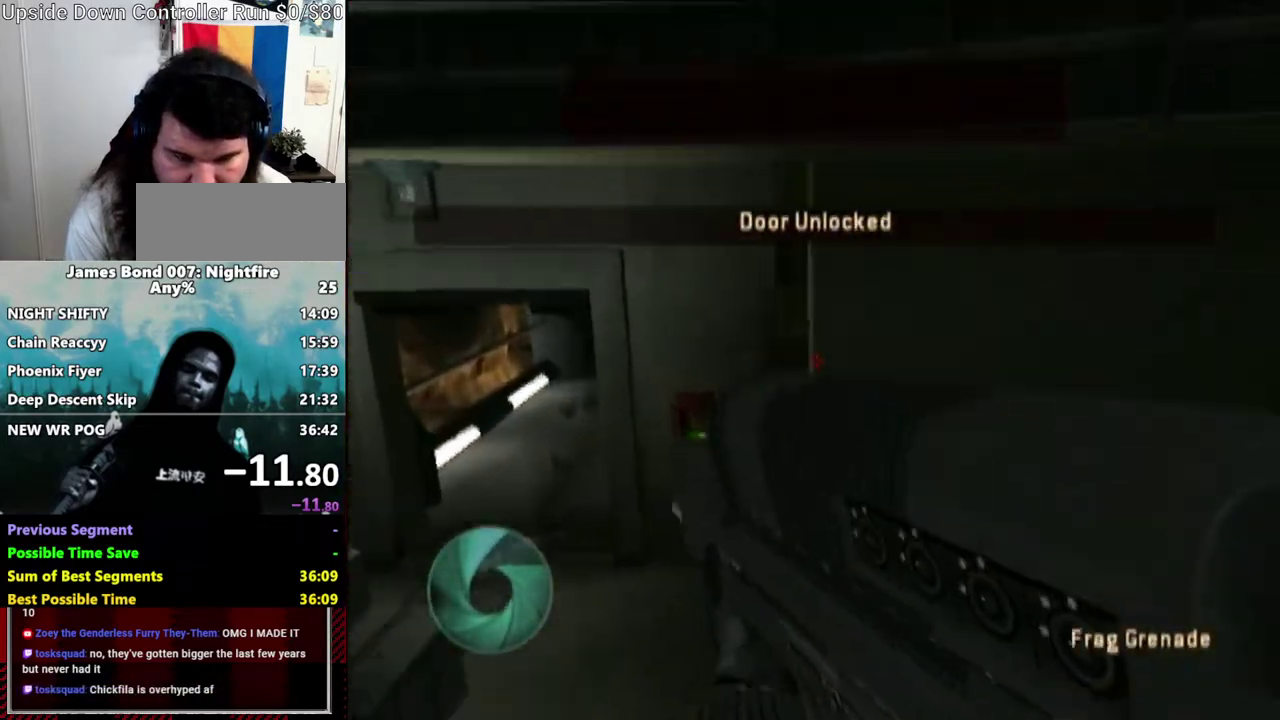
{"buttons": [], "left_stick": "up-left", "right_stick": "center", "events": [[33, "right_stick", "right"], [133, "right_stick", "center"]]}
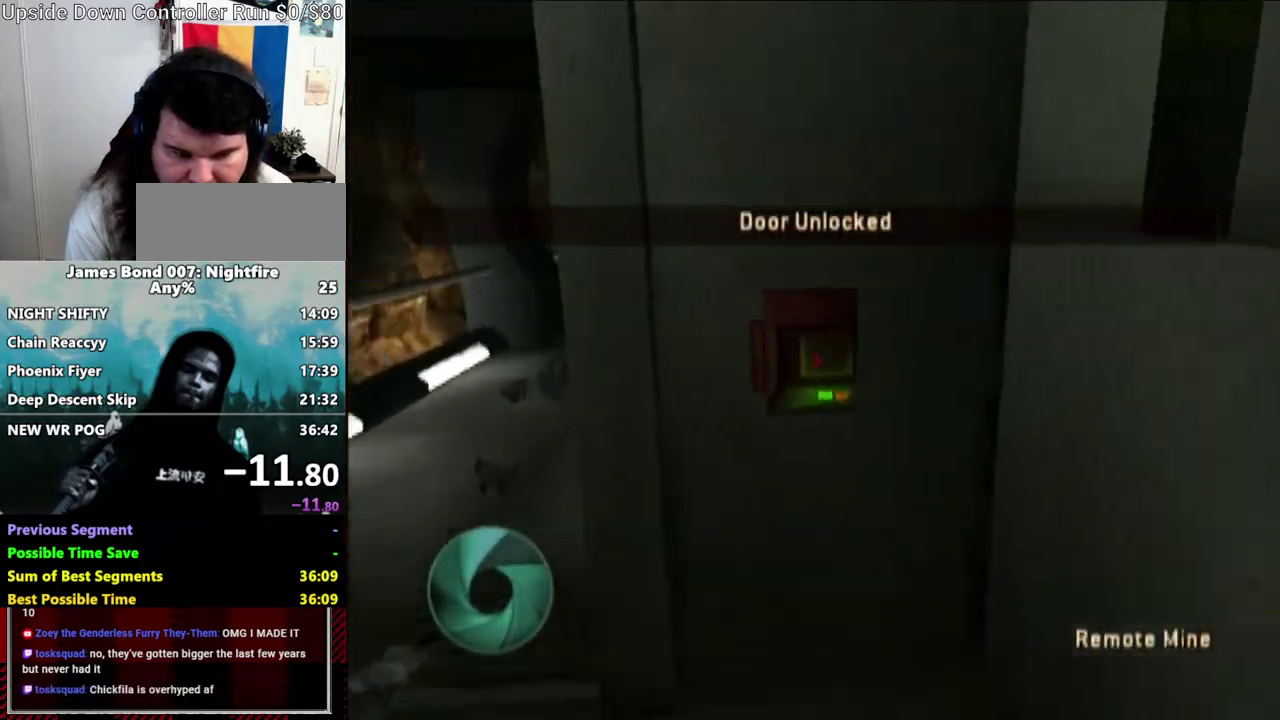
{"buttons": [], "left_stick": "up-left", "right_stick": "down-right", "events": [[83, "right_stick", "left"], [150, "right_stick", "center"], [350, "right_stick", "right"], [483, "right_stick", "down-right"]]}
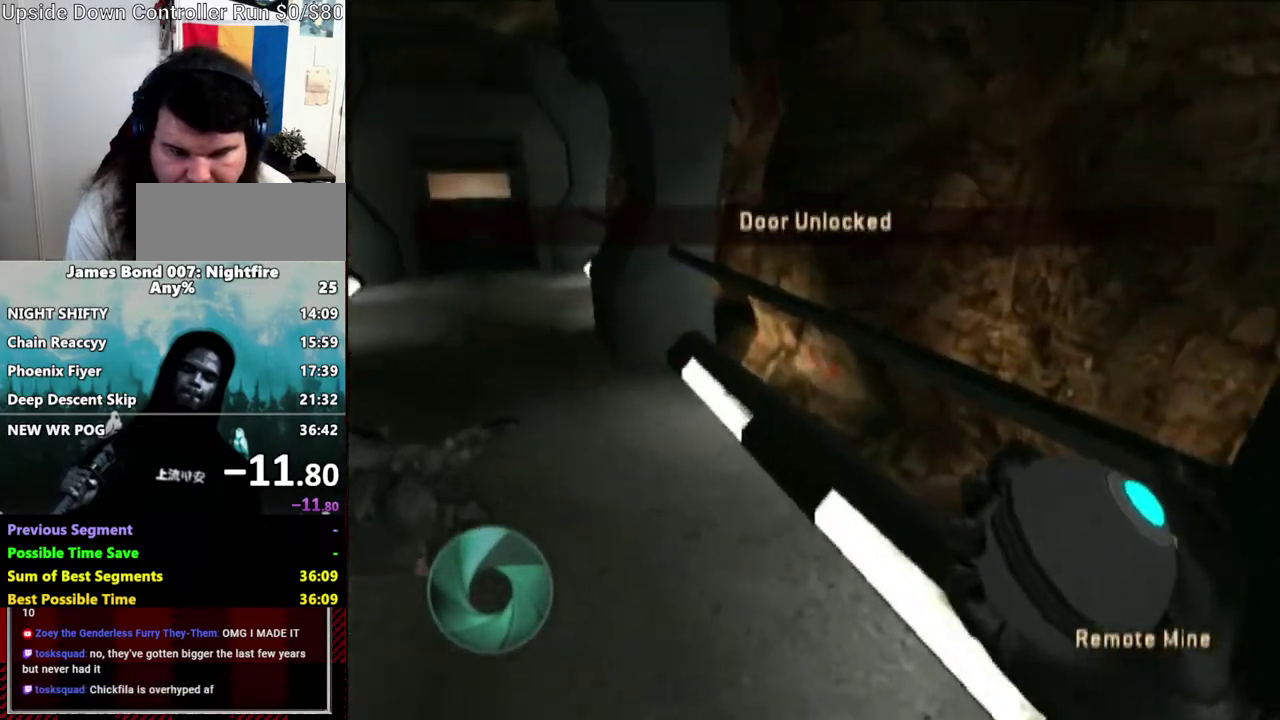
{"buttons": [], "left_stick": "up-left", "right_stick": "center", "events": [[33, "right_stick", "center"]]}
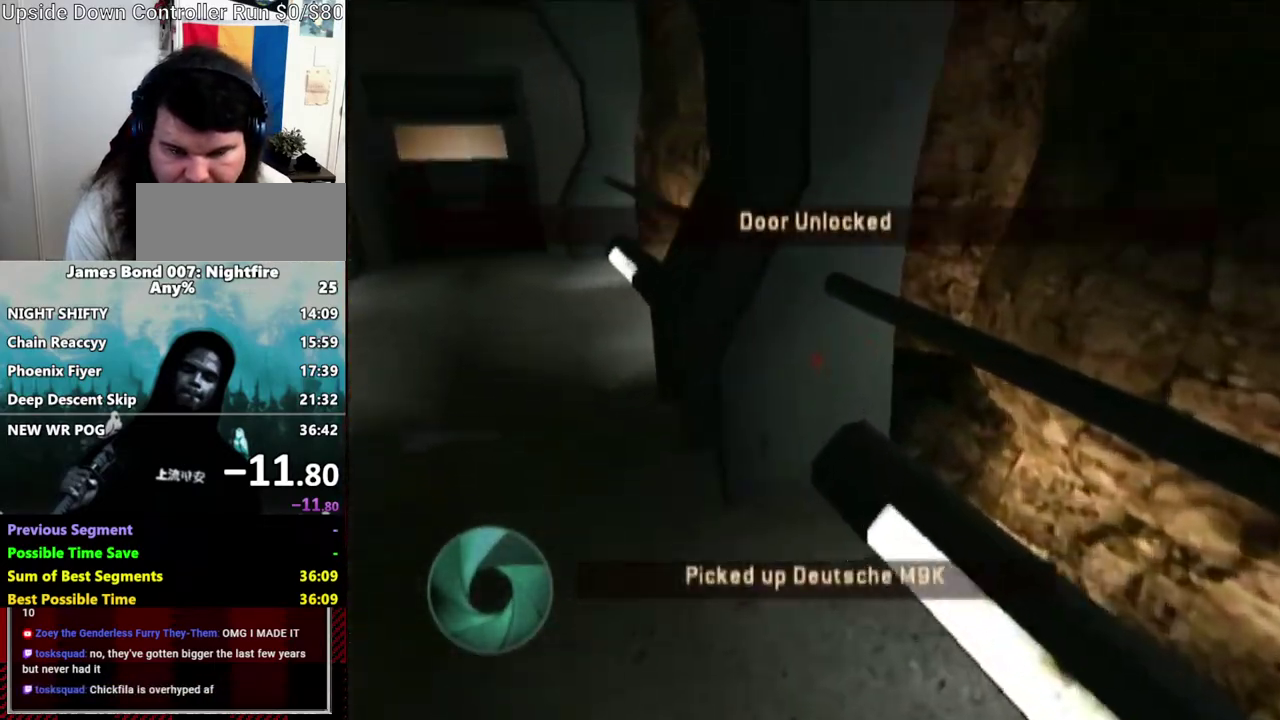
{"buttons": [], "left_stick": "up-left", "right_stick": "left", "events": [[33, "right_stick", "down"], [233, "right_stick", "center"], [483, "right_stick", "left"]]}
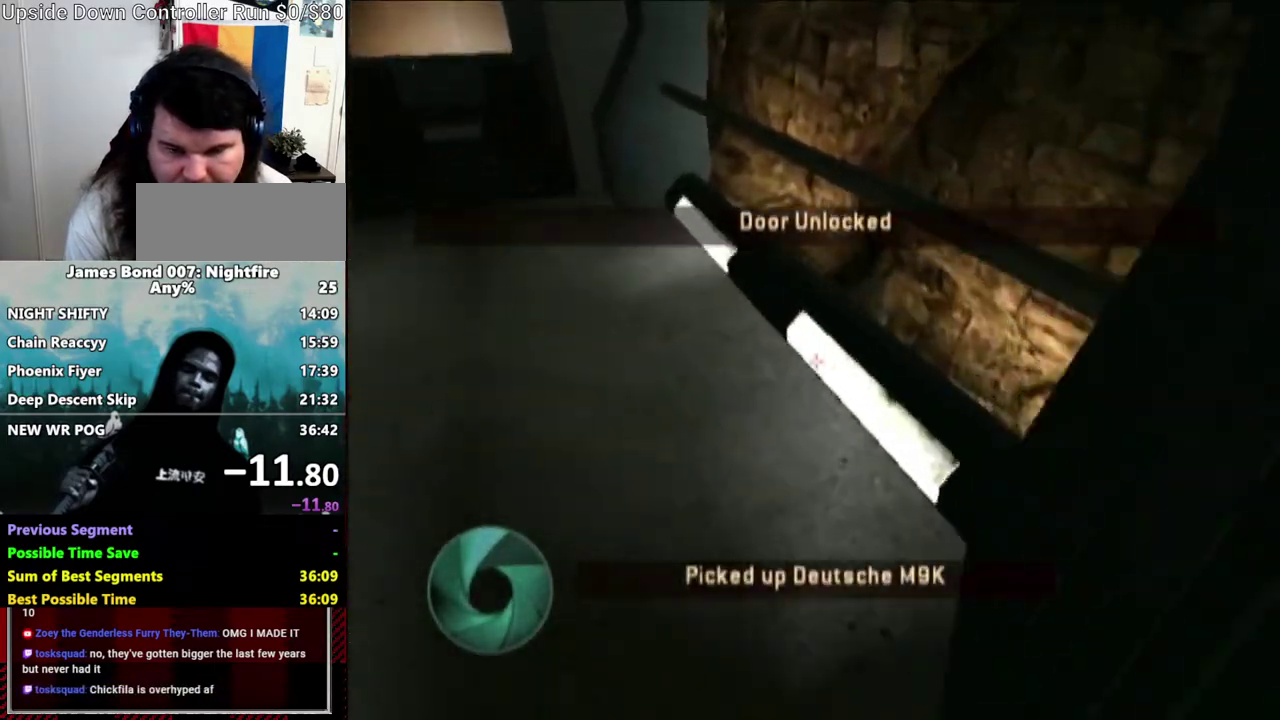
{"buttons": [], "left_stick": "up-left", "right_stick": "center", "events": [[33, "right_stick", "center"], [250, "right_stick", "up-left"], [350, "right_stick", "center"]]}
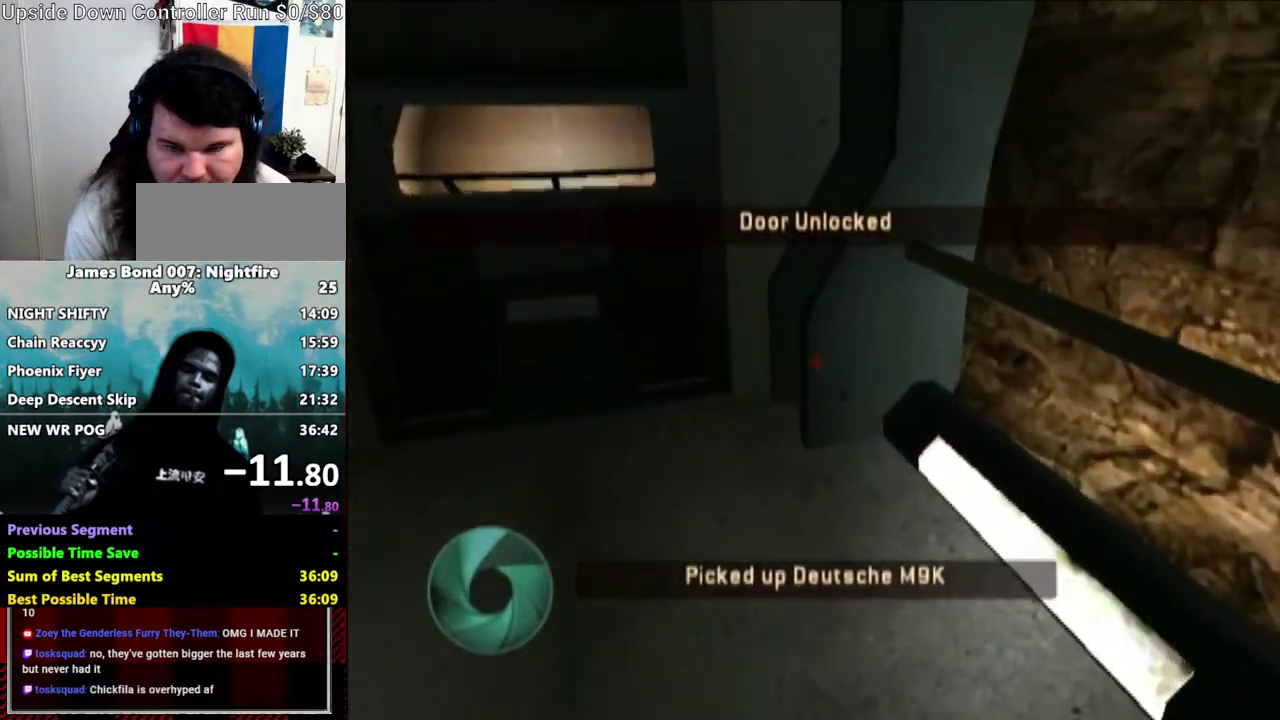
{"buttons": ["A"], "left_stick": "up-left", "right_stick": "center", "events": [[433, "A", "down"]]}
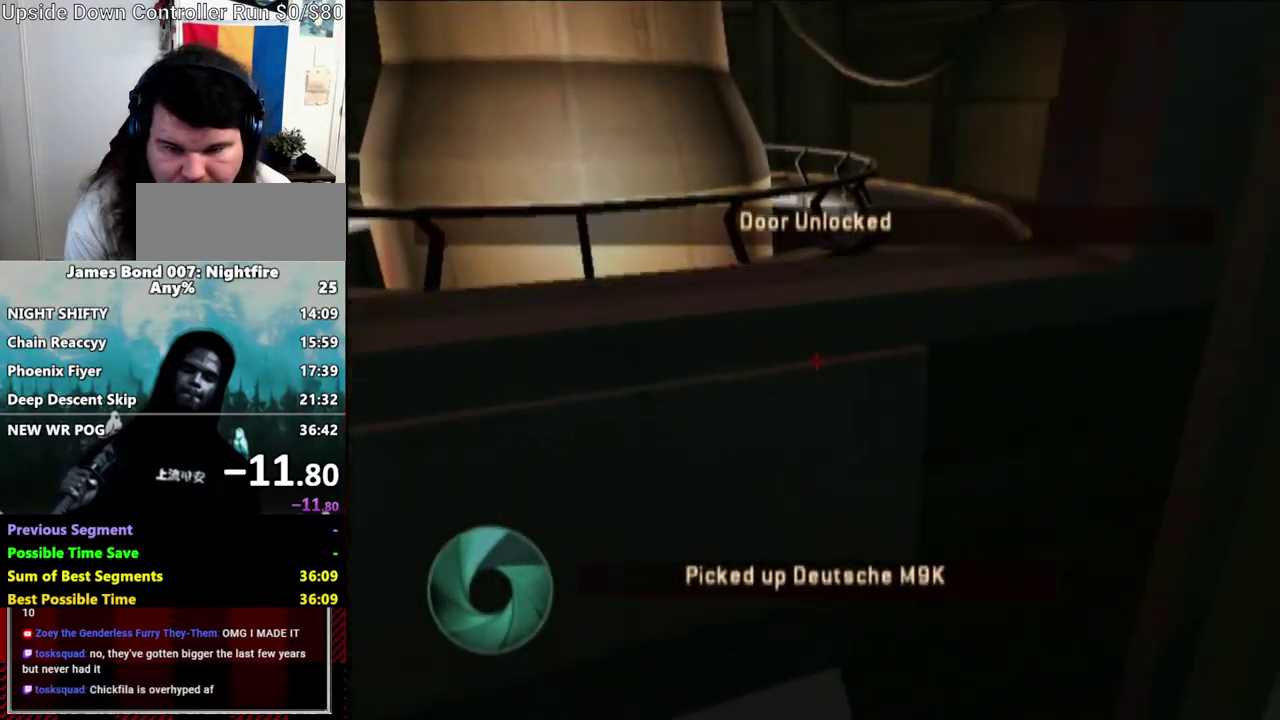
{"buttons": [], "left_stick": "up-left", "right_stick": "center", "events": [[33, "A", "up"]]}